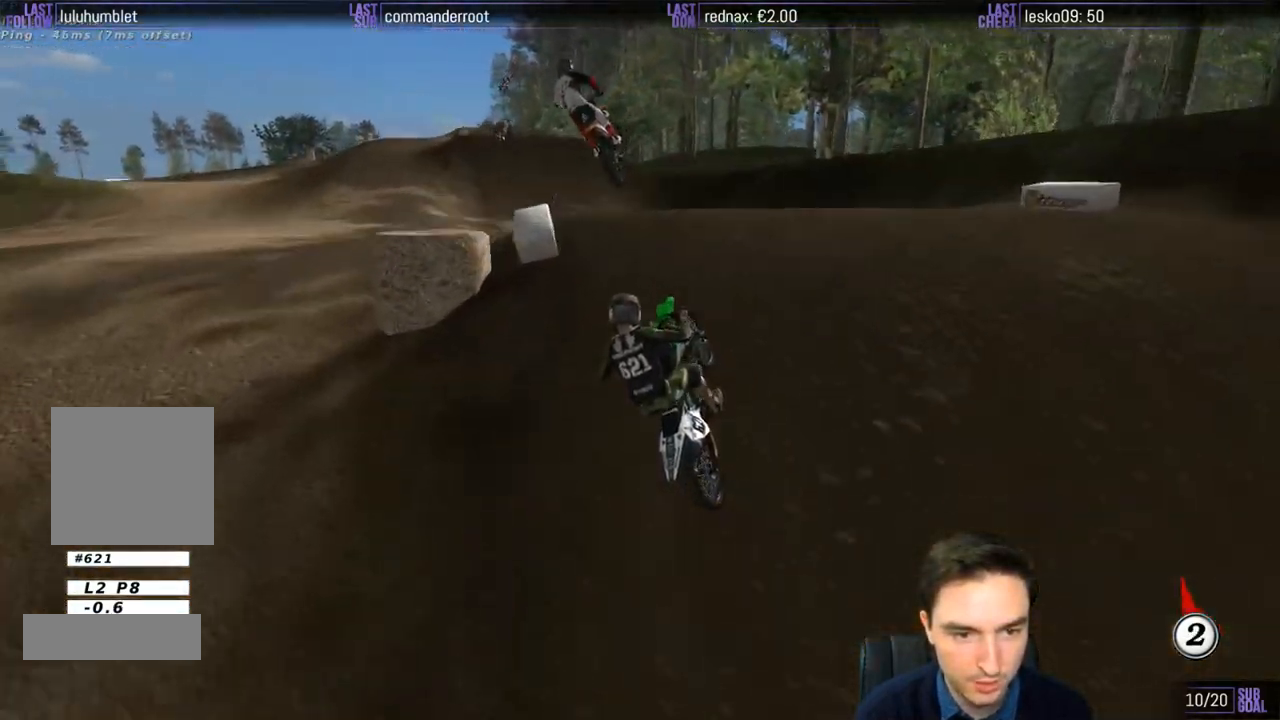
Gameplay with a controller (Xbox layout); each line is a JSON object with the inputs held at the frame after it. "events" lists button and stick changes between this image and that frame as [ms after this image, input, new state], when the widget could be followed in between. Not read: L3 R3.
{"buttons": ["R2"], "left_stick": "down-left", "right_stick": "center", "events": [[83, "R2", "up"], [250, "left_stick", "down-left"], [283, "R2", "down"]]}
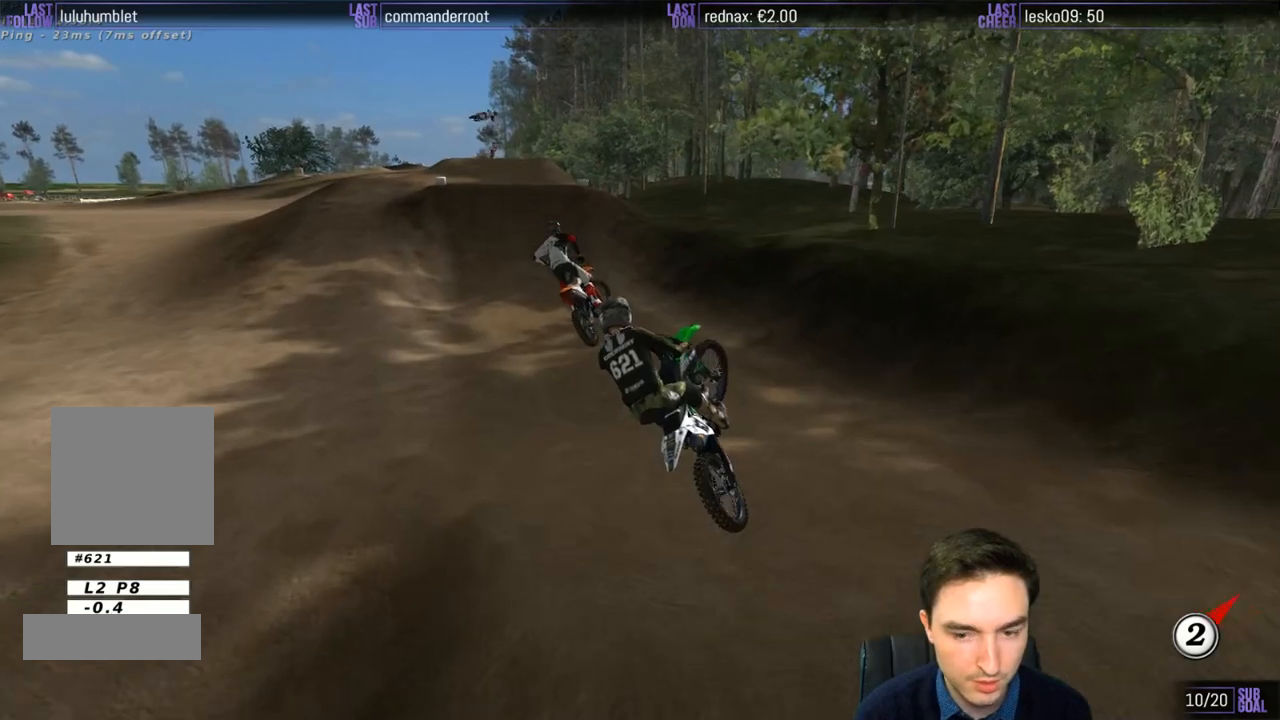
{"buttons": ["L1", "R2"], "left_stick": "down-left", "right_stick": "center", "events": [[483, "L1", "down"]]}
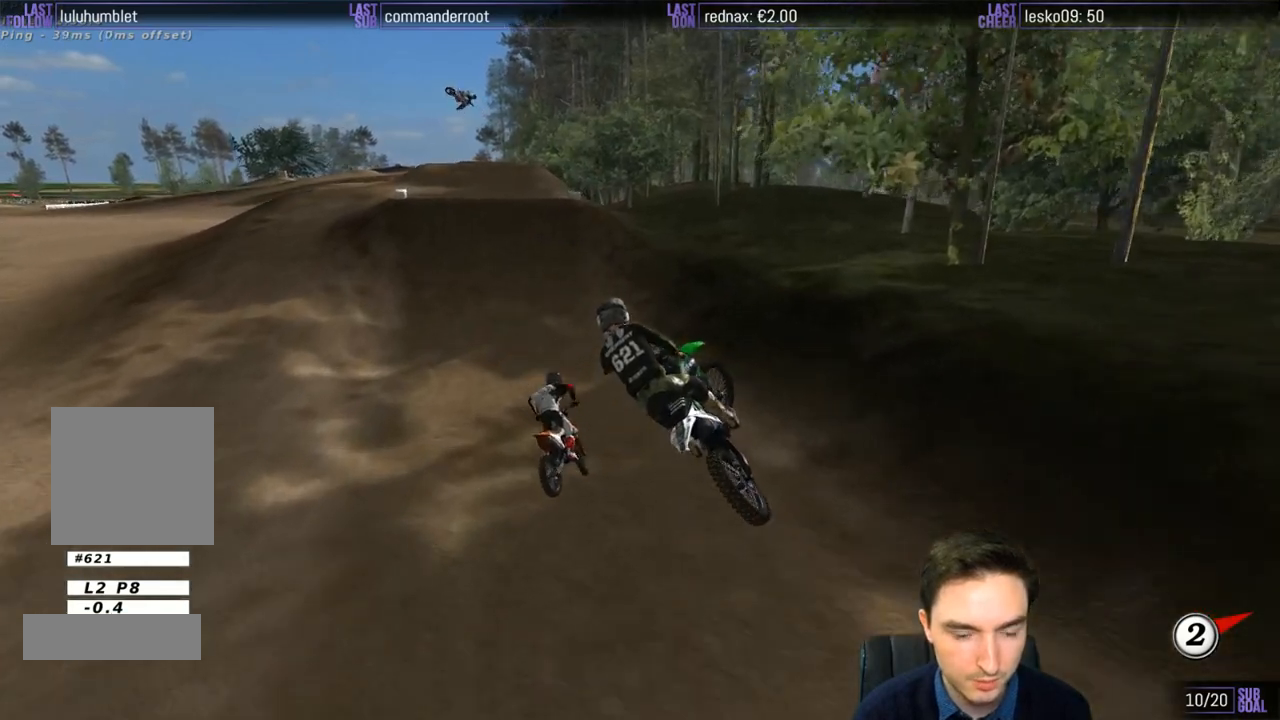
{"buttons": ["L1", "R2"], "left_stick": "right", "right_stick": "center", "events": [[250, "left_stick", "center"], [383, "left_stick", "right"]]}
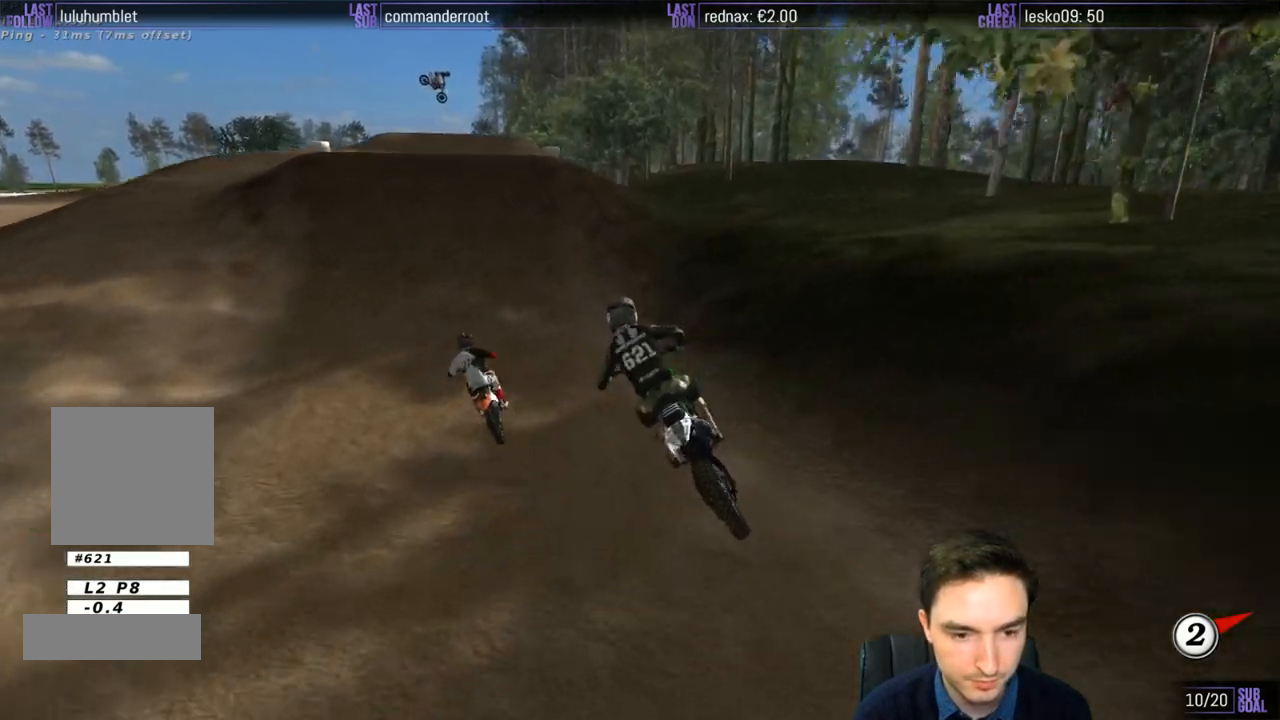
{"buttons": ["L1", "R2"], "left_stick": "center", "right_stick": "center", "events": [[50, "left_stick", "center"], [283, "left_stick", "right"], [450, "left_stick", "center"]]}
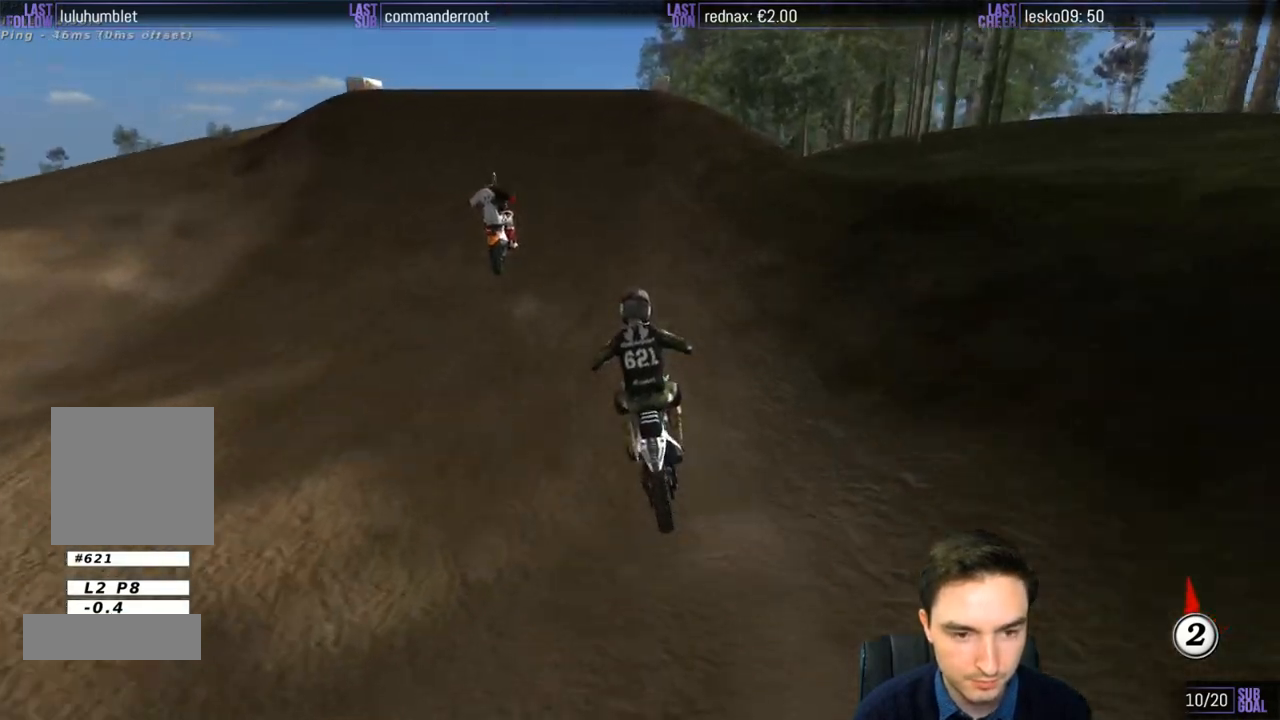
{"buttons": ["L1", "R2"], "left_stick": "left", "right_stick": "center", "events": [[450, "left_stick", "left"]]}
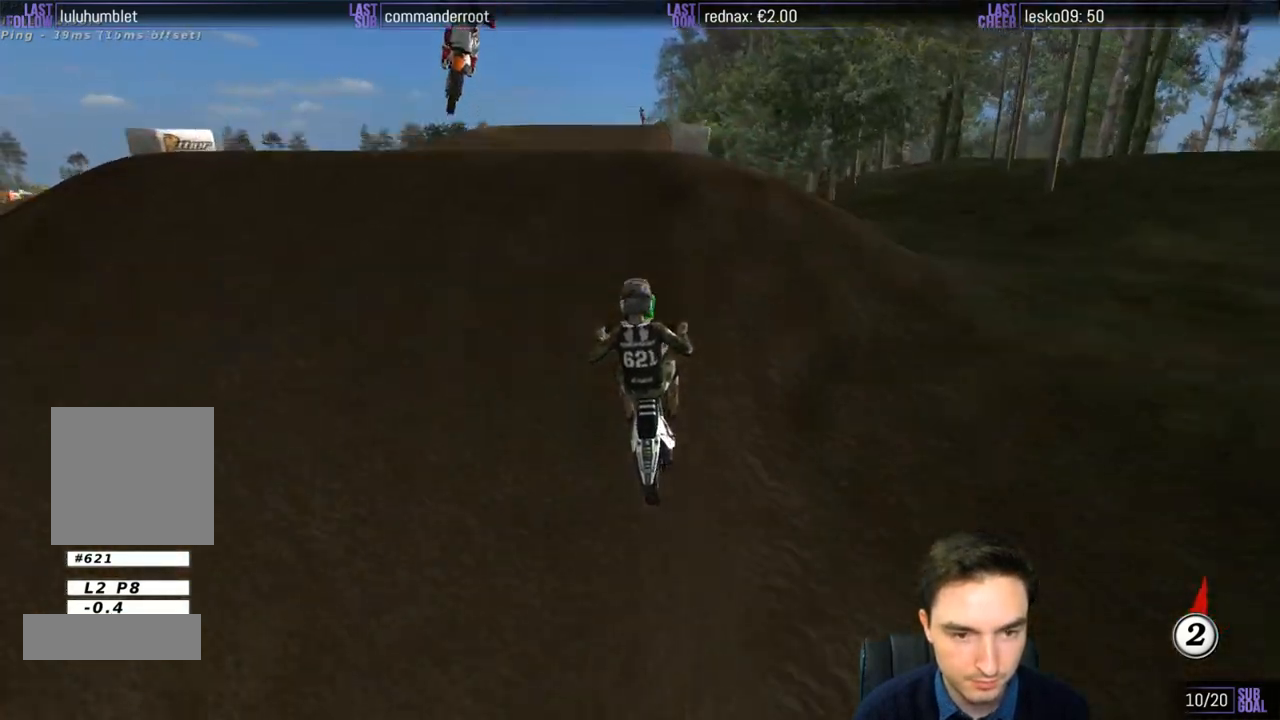
{"buttons": [], "left_stick": "down-right", "right_stick": "center", "events": [[83, "R2", "up"], [117, "L1", "up"], [217, "R2", "down"], [217, "left_stick", "down"], [283, "left_stick", "down-right"], [433, "R2", "up"]]}
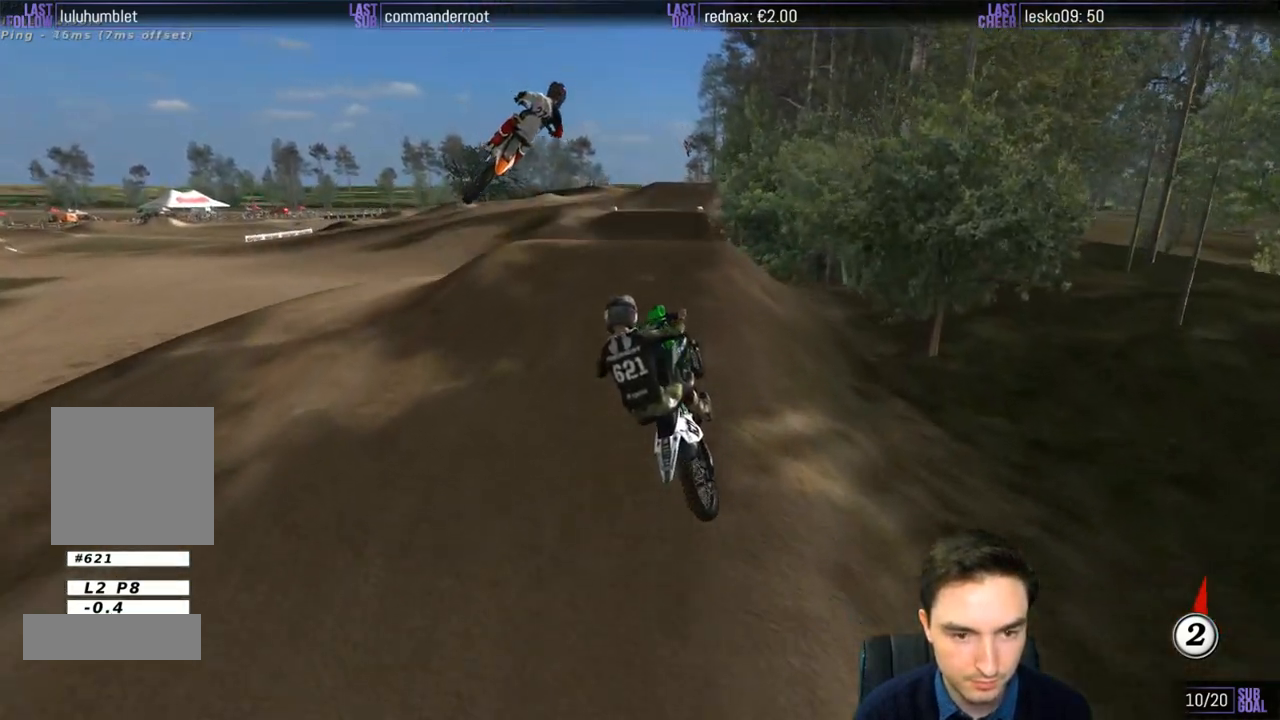
{"buttons": ["A"], "left_stick": "down", "right_stick": "center", "events": [[83, "left_stick", "center"], [150, "left_stick", "left"], [417, "left_stick", "down"], [500, "A", "down"]]}
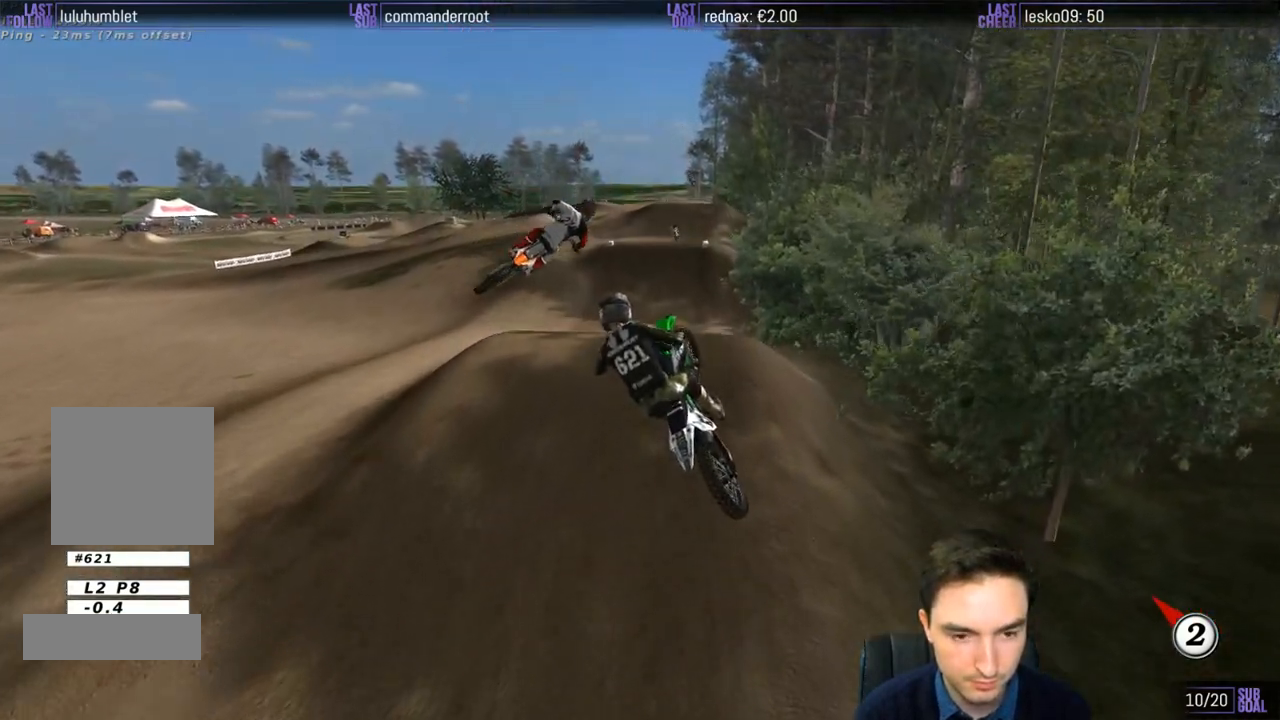
{"buttons": ["L1"], "left_stick": "down-right", "right_stick": "center", "events": [[183, "A", "up"], [233, "left_stick", "down-right"], [417, "L1", "down"]]}
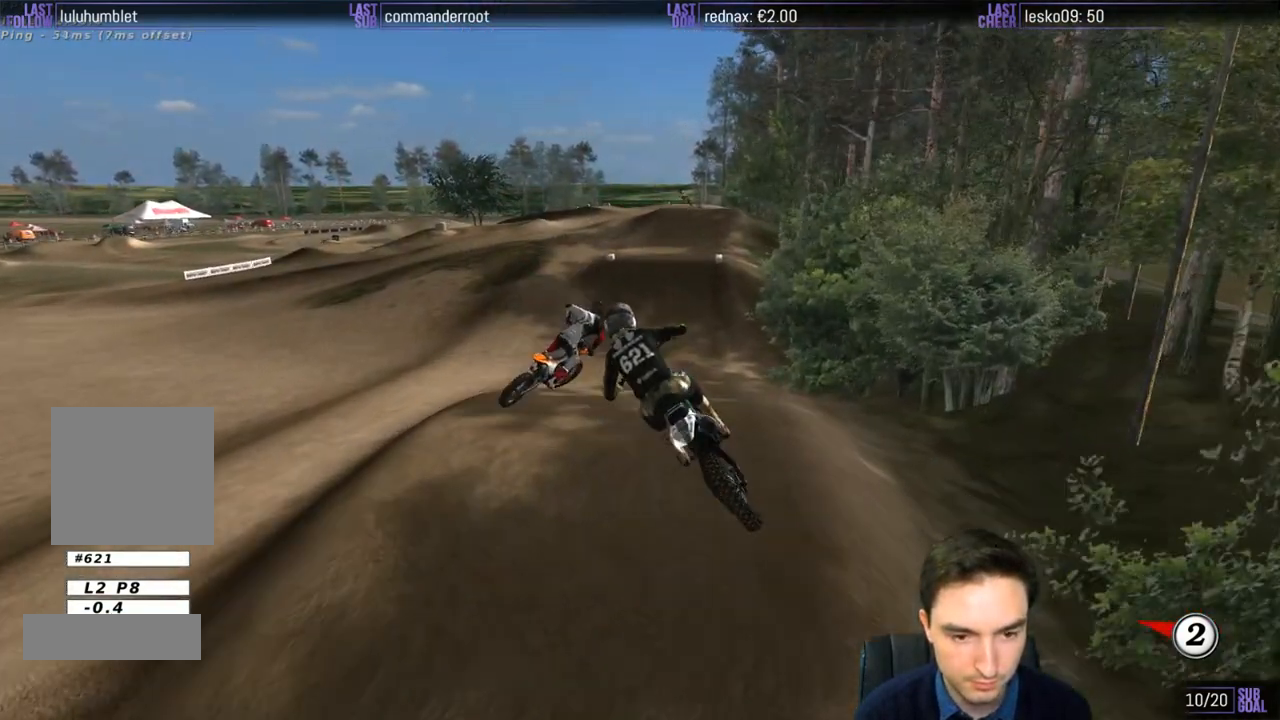
{"buttons": ["L1", "R2"], "left_stick": "down-left", "right_stick": "center", "events": [[150, "R2", "down"], [250, "R2", "up"], [250, "left_stick", "center"], [383, "R2", "down"], [417, "left_stick", "down-left"]]}
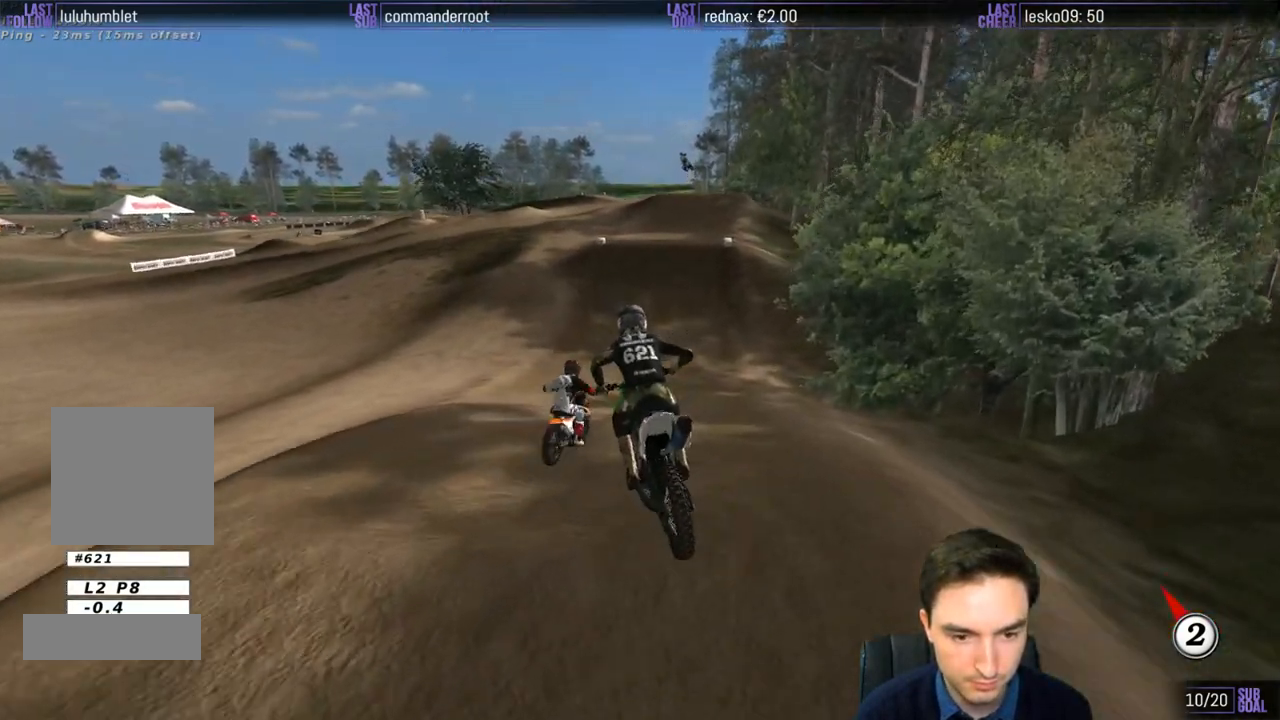
{"buttons": ["B", "L1", "R2"], "left_stick": "center", "right_stick": "center", "events": [[50, "left_stick", "center"], [267, "left_stick", "right"], [417, "B", "down"], [483, "left_stick", "center"]]}
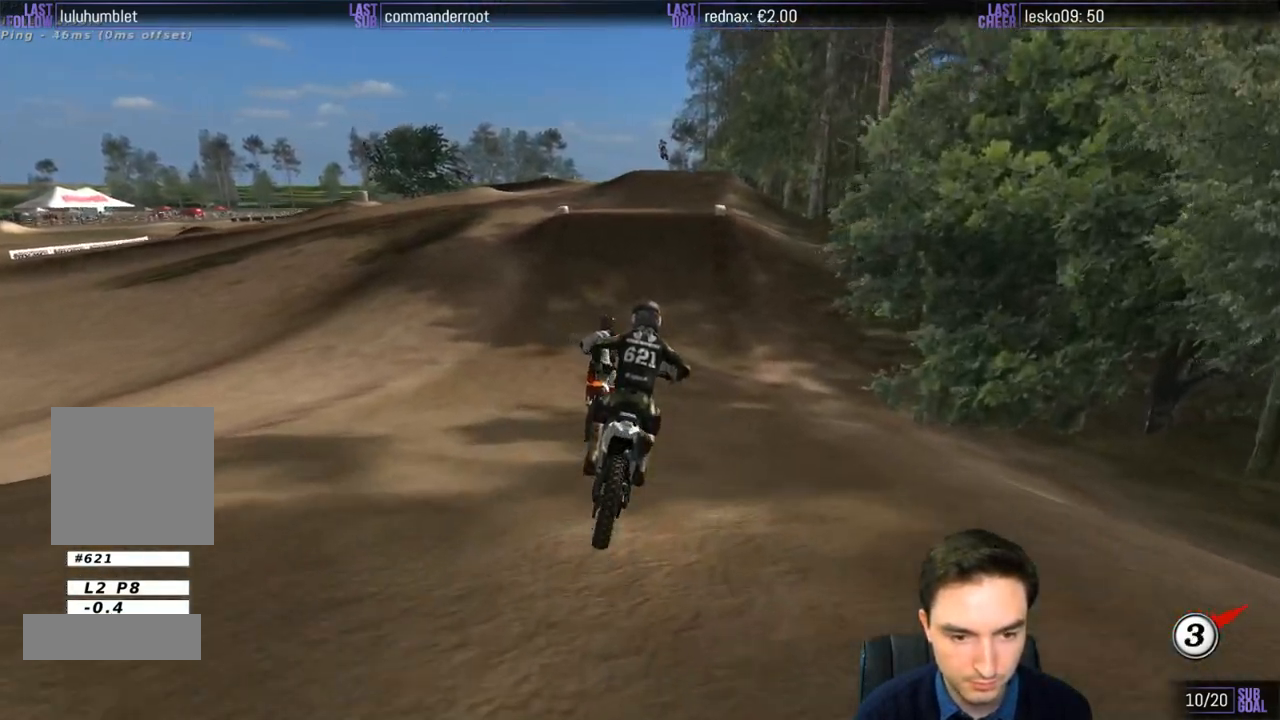
{"buttons": ["L1", "R2"], "left_stick": "left", "right_stick": "center", "events": [[17, "B", "up"], [350, "left_stick", "left"]]}
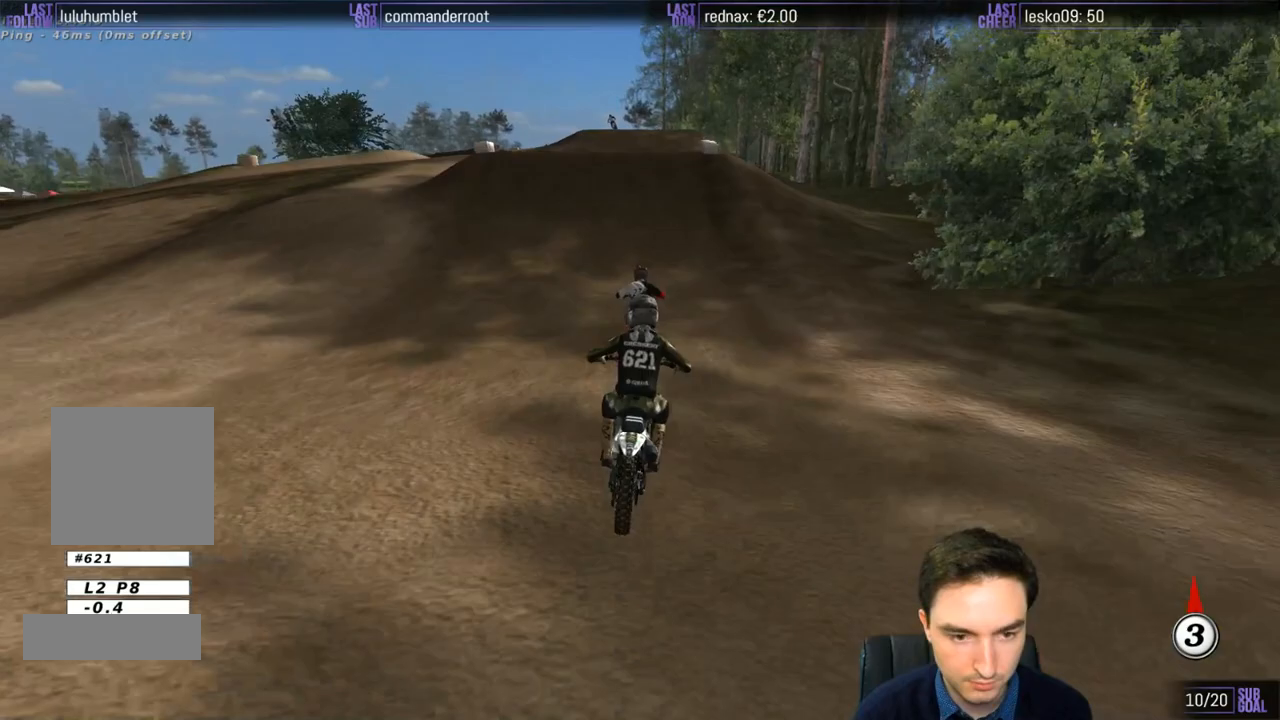
{"buttons": ["L1"], "left_stick": "center", "right_stick": "center", "events": [[50, "left_stick", "center"], [450, "R2", "up"]]}
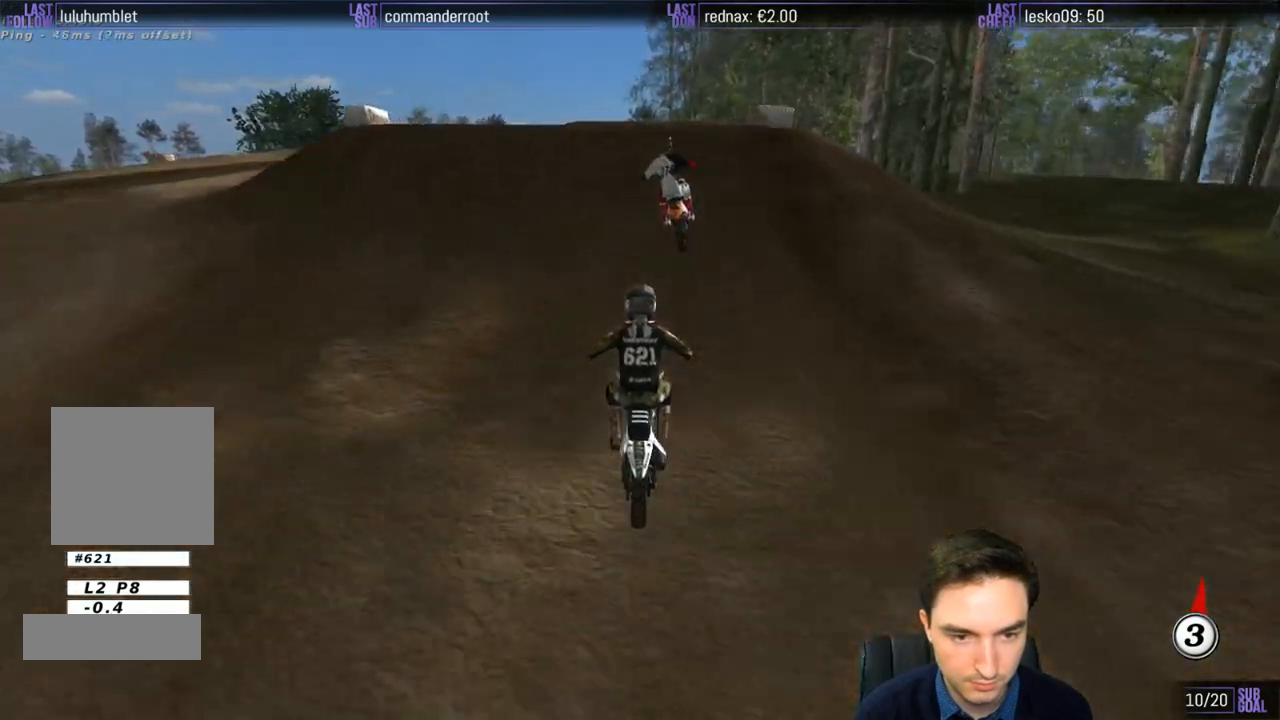
{"buttons": [], "left_stick": "down", "right_stick": "center", "events": [[150, "left_stick", "left"], [383, "L1", "up"], [417, "left_stick", "down"]]}
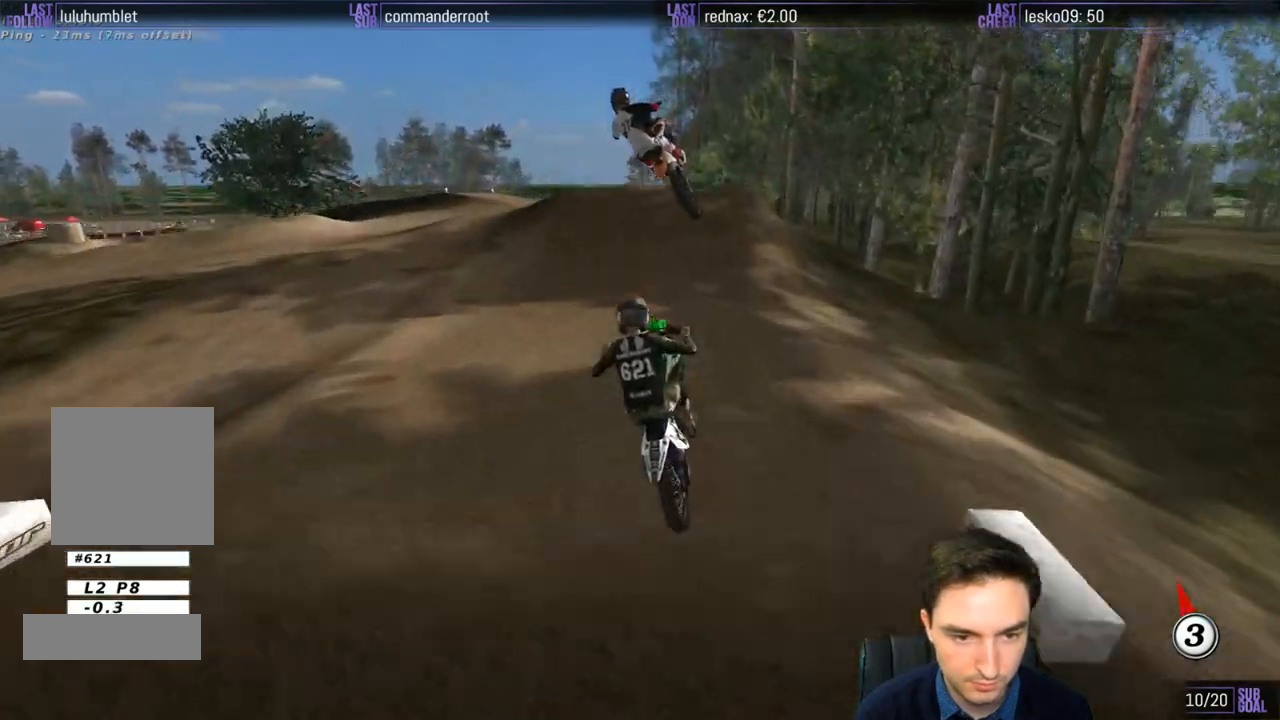
{"buttons": ["R2"], "left_stick": "down", "right_stick": "center", "events": [[17, "R2", "down"], [150, "R2", "up"], [283, "R2", "down"]]}
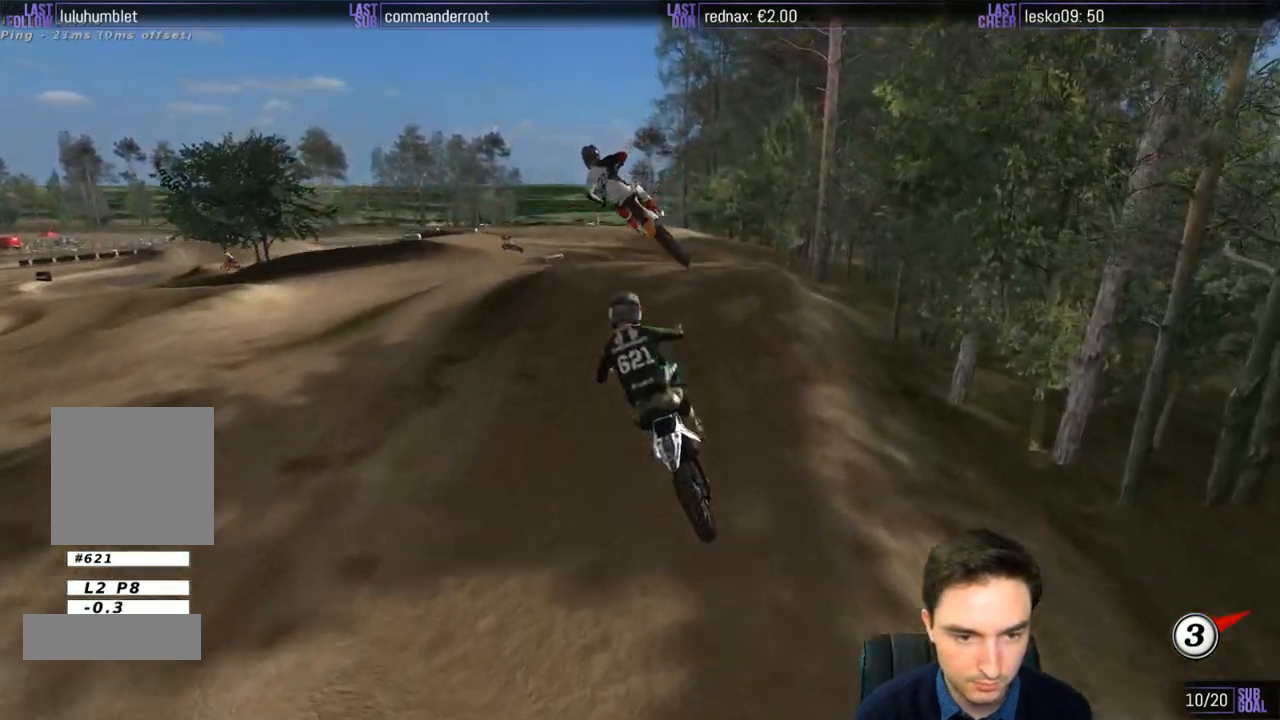
{"buttons": [], "left_stick": "down-left", "right_stick": "center", "events": [[150, "R2", "up"], [500, "left_stick", "down-left"]]}
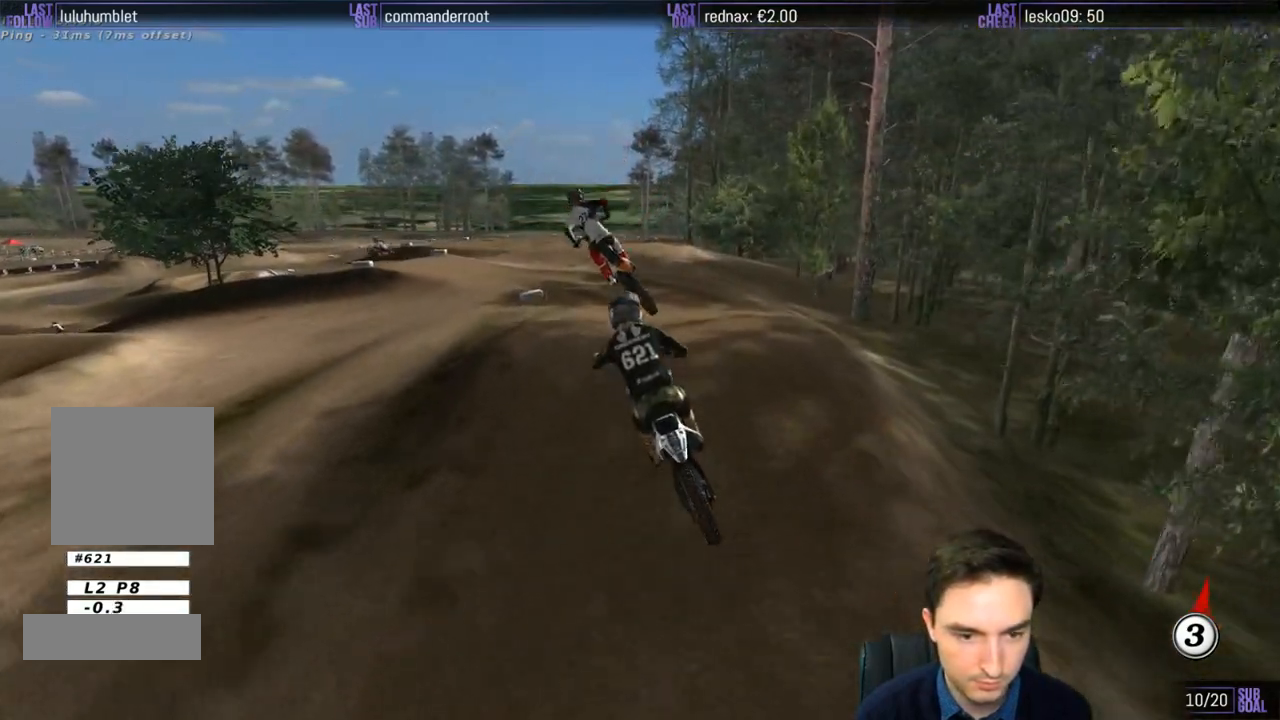
{"buttons": [], "left_stick": "center", "right_stick": "center", "events": [[150, "X", "down"], [217, "X", "up"], [217, "left_stick", "center"]]}
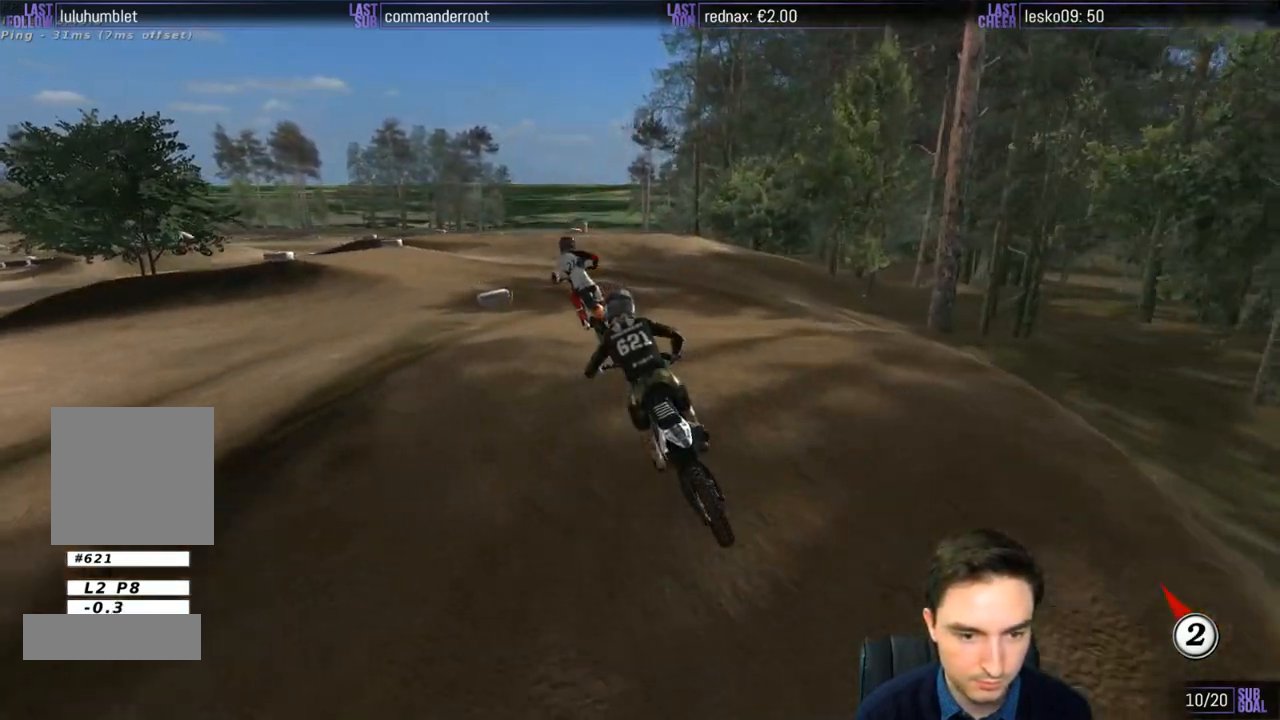
{"buttons": [], "left_stick": "center", "right_stick": "center", "events": [[117, "left_stick", "down-right"], [250, "R2", "down"], [317, "left_stick", "down"], [383, "R2", "up"], [483, "left_stick", "center"]]}
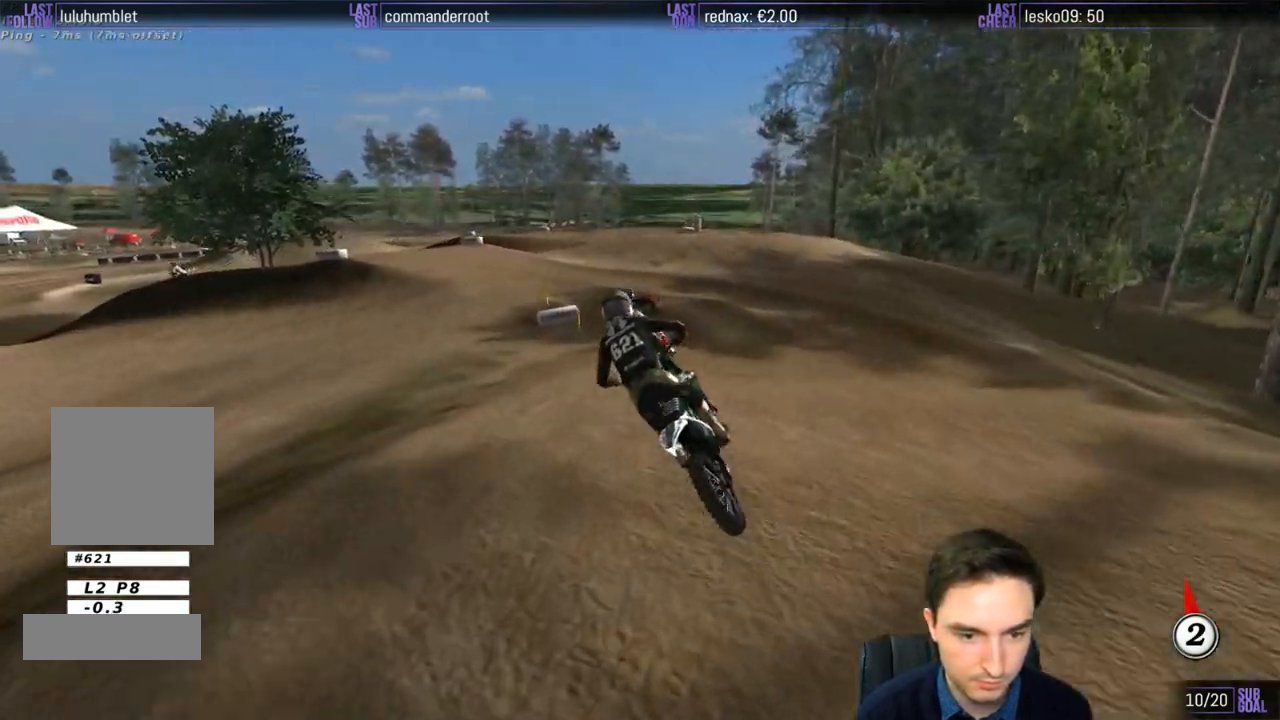
{"buttons": [], "left_stick": "center", "right_stick": "center", "events": [[83, "R2", "down"], [317, "R2", "up"]]}
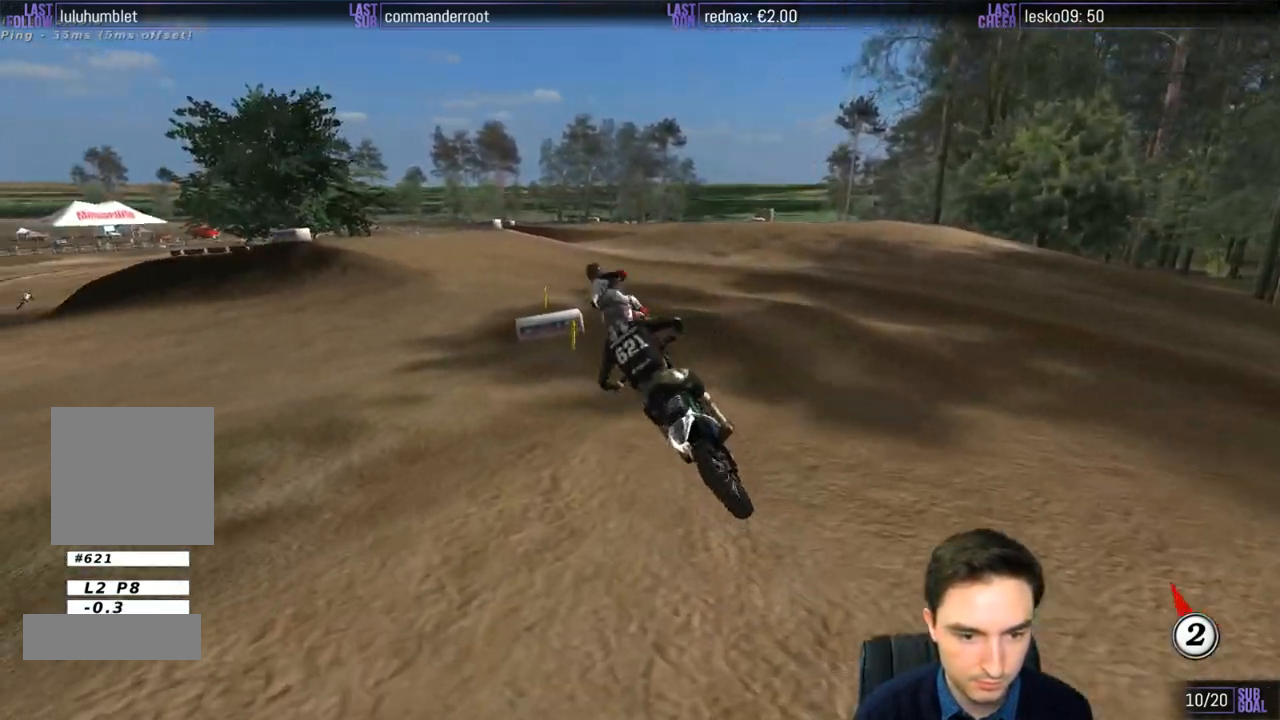
{"buttons": ["R2"], "left_stick": "down", "right_stick": "center", "events": [[450, "R2", "down"], [483, "left_stick", "down"]]}
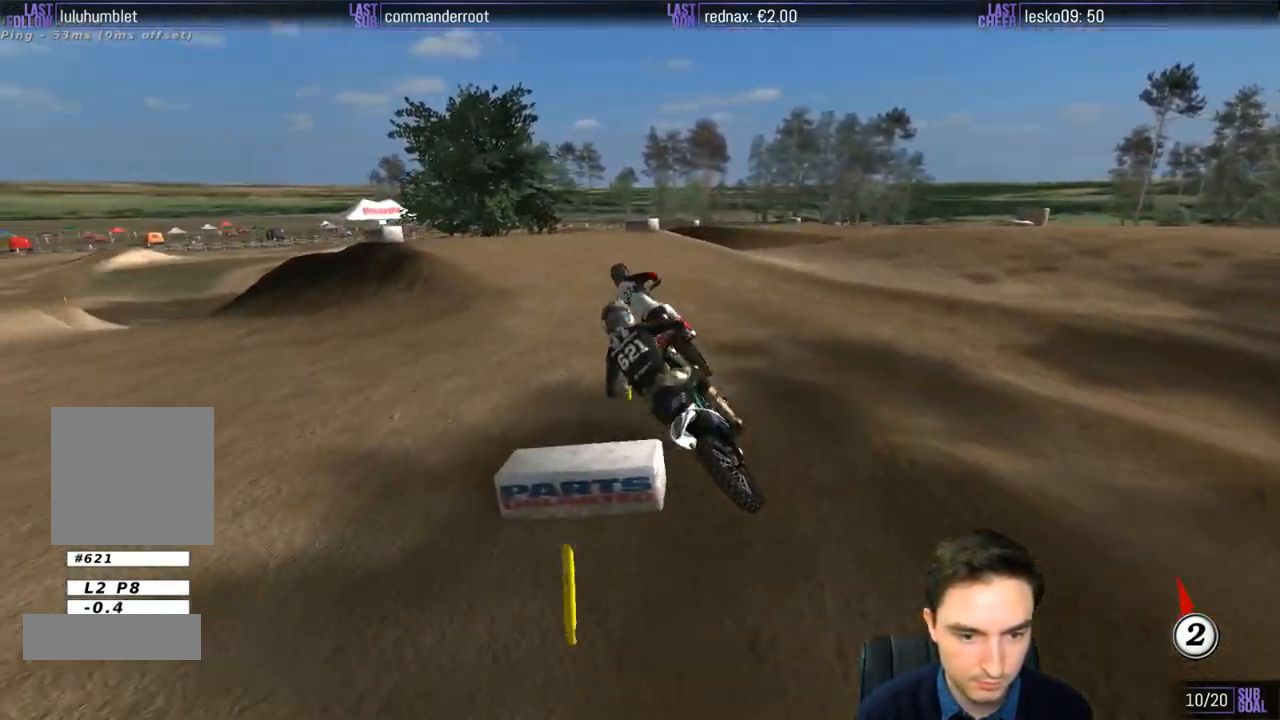
{"buttons": ["R2"], "left_stick": "down-right", "right_stick": "center", "events": [[17, "R2", "up"], [350, "left_stick", "down-right"], [383, "R2", "down"]]}
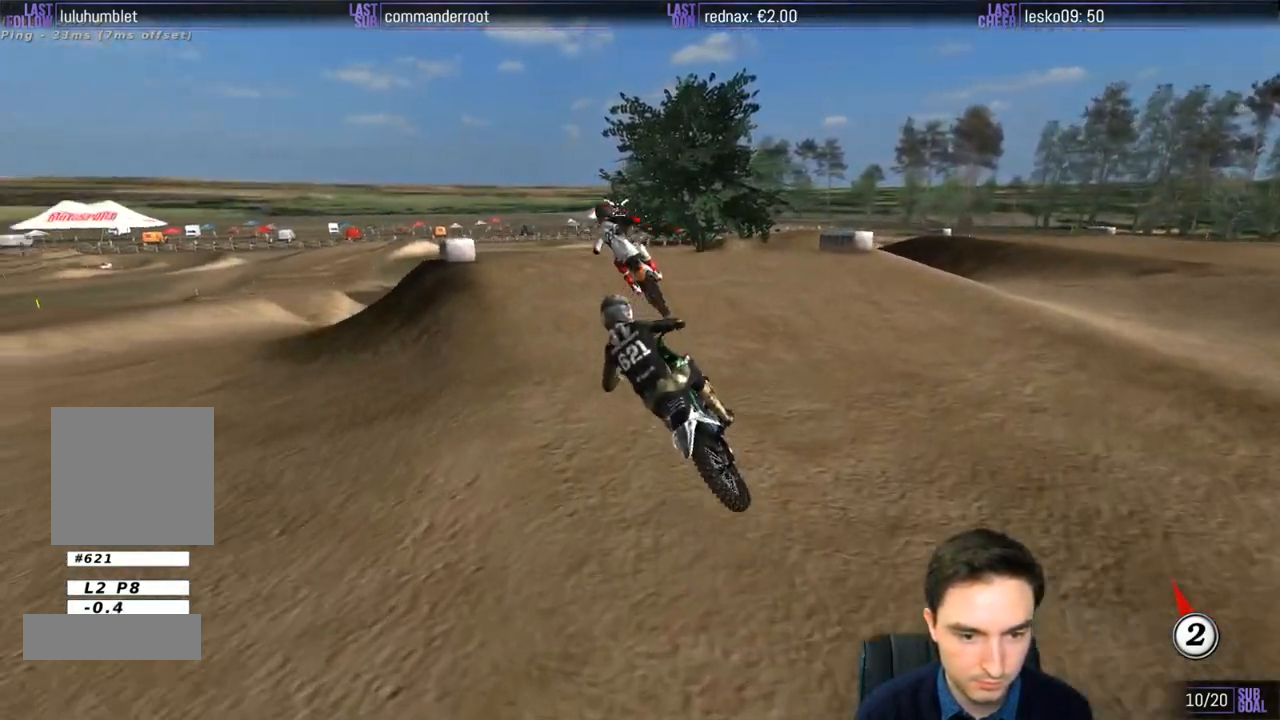
{"buttons": ["R2"], "left_stick": "center", "right_stick": "center", "events": [[83, "left_stick", "center"]]}
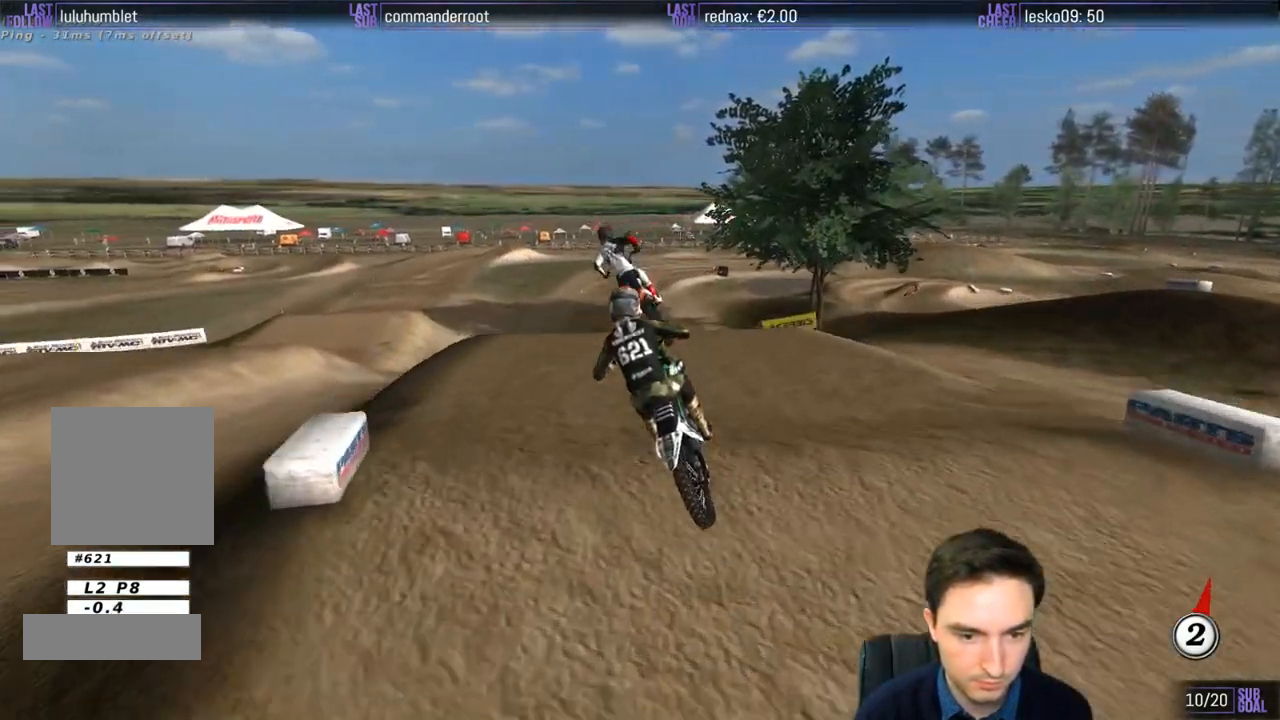
{"buttons": [], "left_stick": "down-right", "right_stick": "center", "events": [[50, "R2", "up"], [50, "left_stick", "down-left"], [417, "left_stick", "down-right"]]}
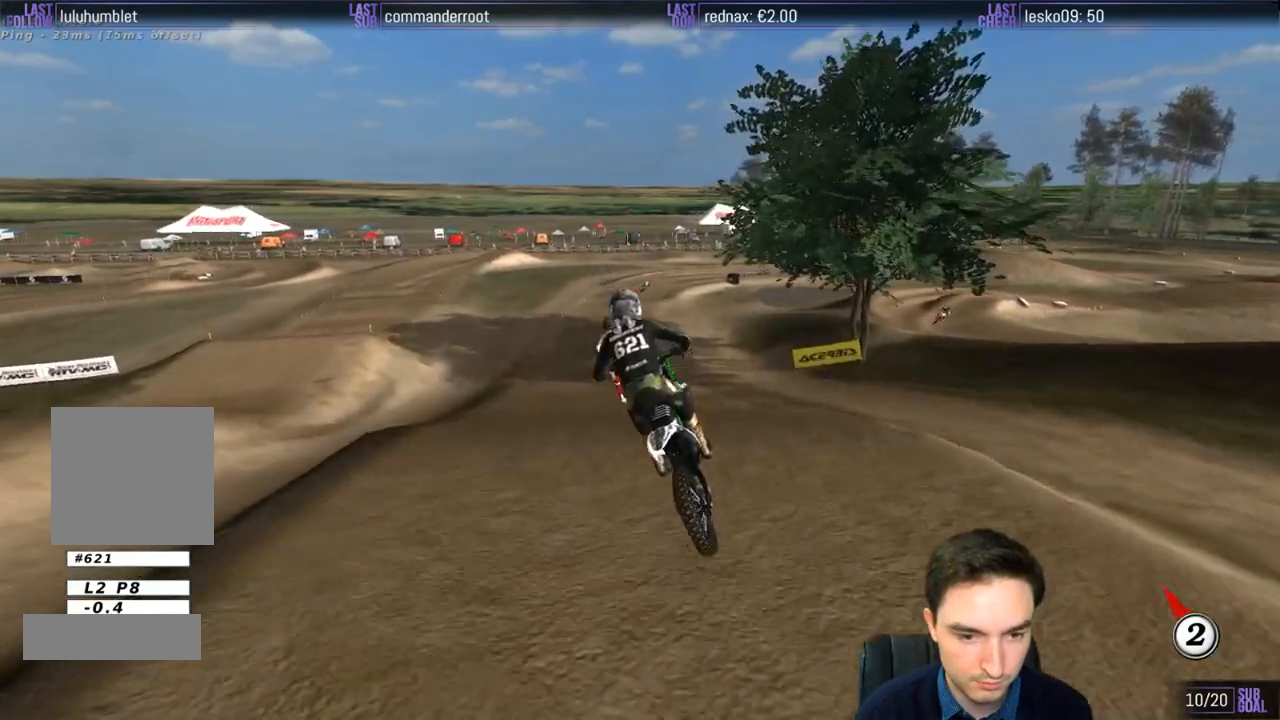
{"buttons": ["R2"], "left_stick": "center", "right_stick": "center", "events": [[250, "left_stick", "center"], [317, "R2", "down"]]}
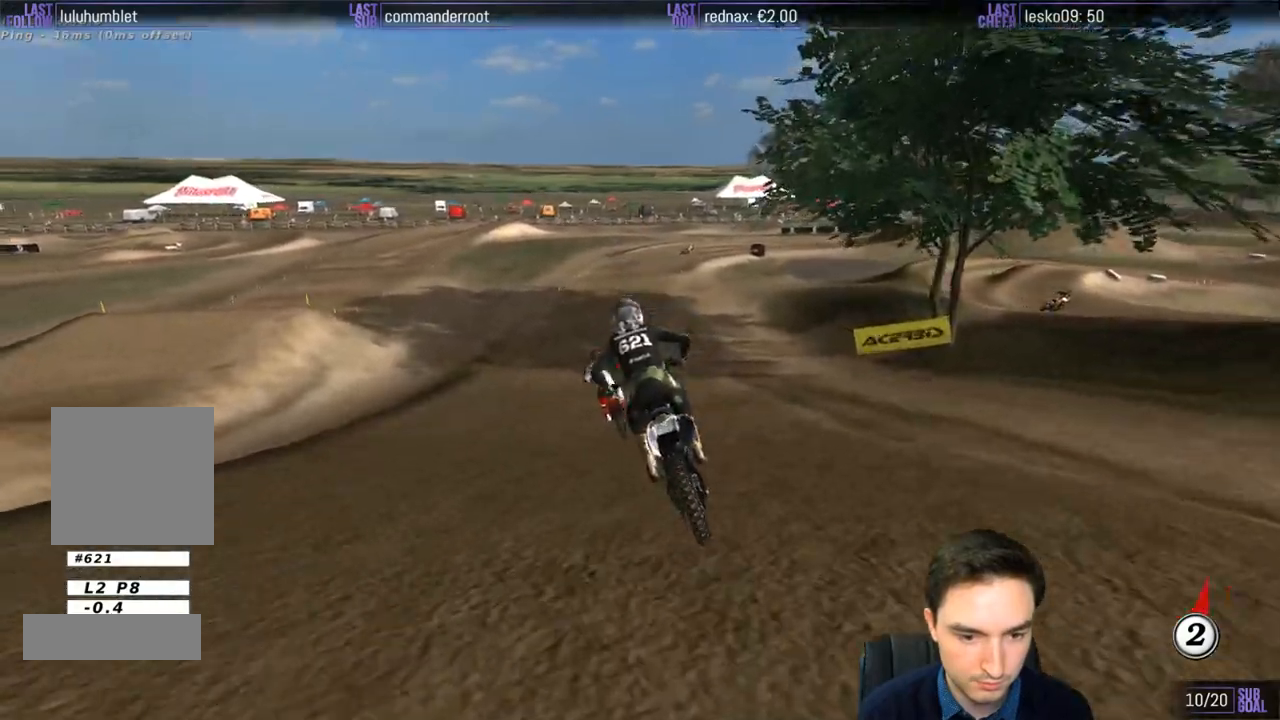
{"buttons": ["R2"], "left_stick": "center", "right_stick": "center", "events": [[217, "left_stick", "right"], [383, "left_stick", "center"]]}
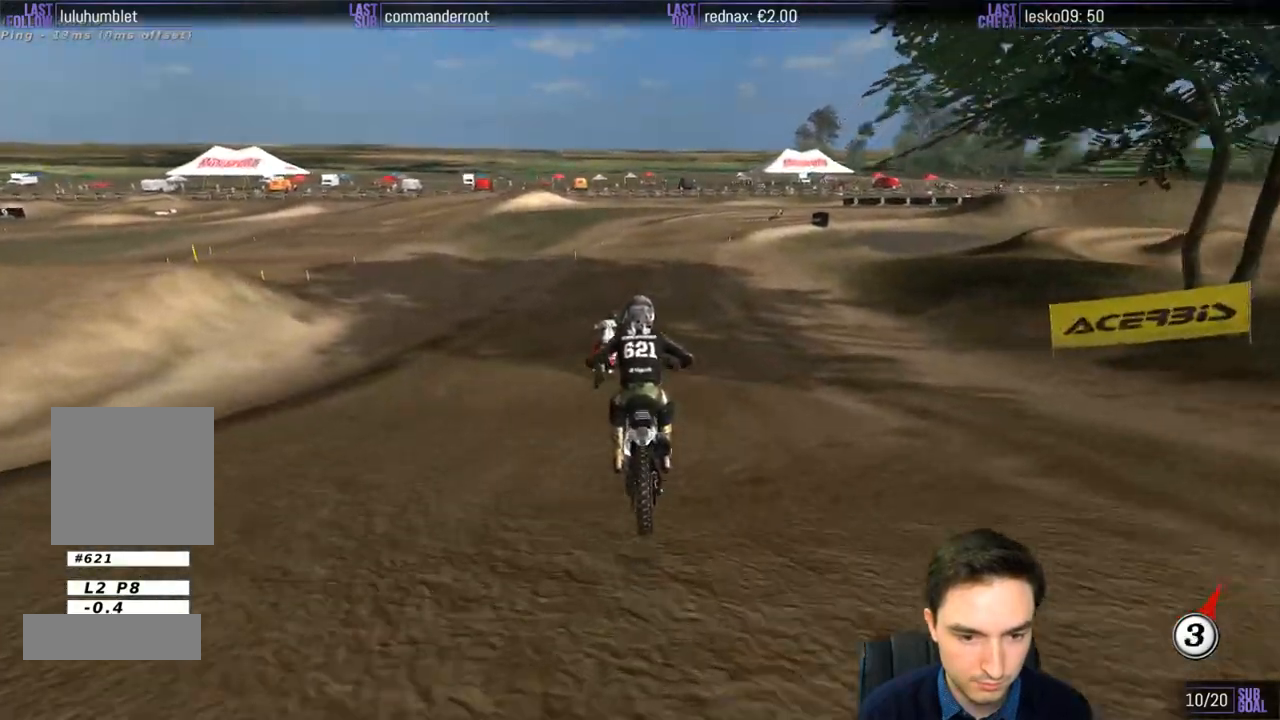
{"buttons": ["R2"], "left_stick": "center", "right_stick": "center", "events": [[17, "B", "down"], [83, "B", "up"], [117, "left_stick", "right"], [250, "R2", "up"], [250, "left_stick", "down-right"], [350, "left_stick", "center"], [383, "R2", "down"]]}
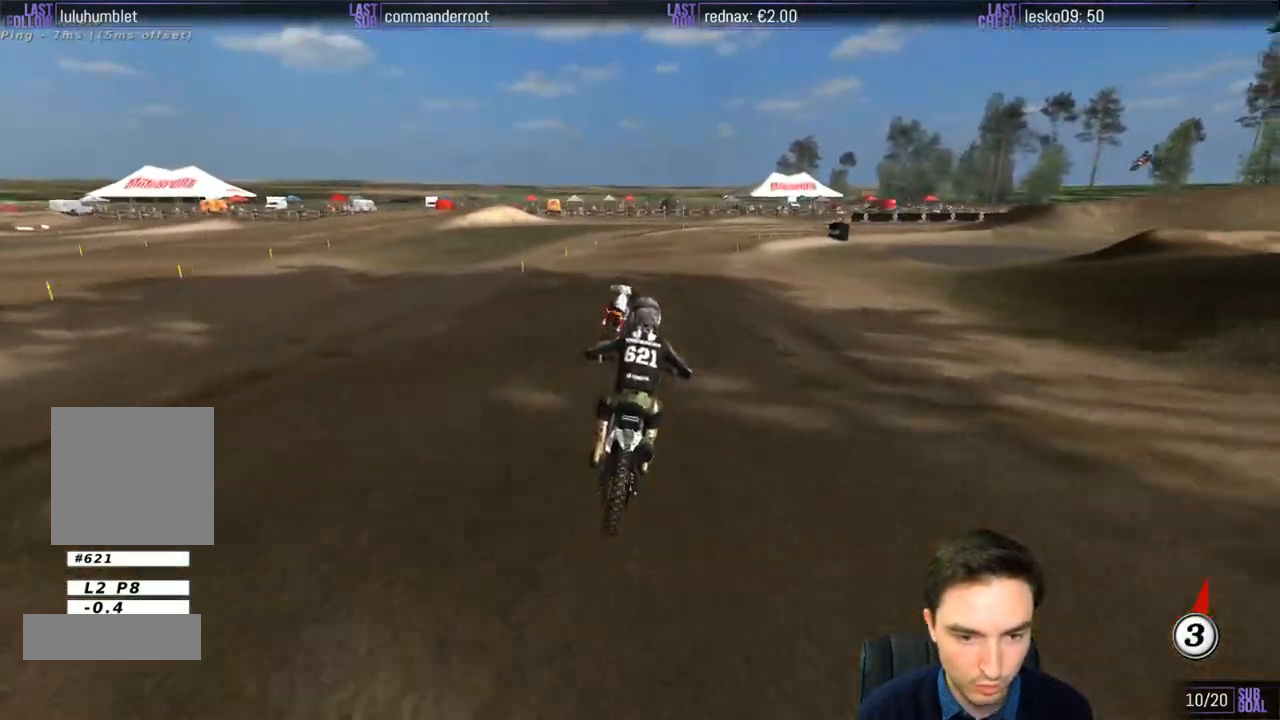
{"buttons": [], "left_stick": "center", "right_stick": "center", "events": [[17, "R2", "up"], [100, "left_stick", "right"], [250, "X", "down"], [317, "left_stick", "center"], [350, "X", "up"]]}
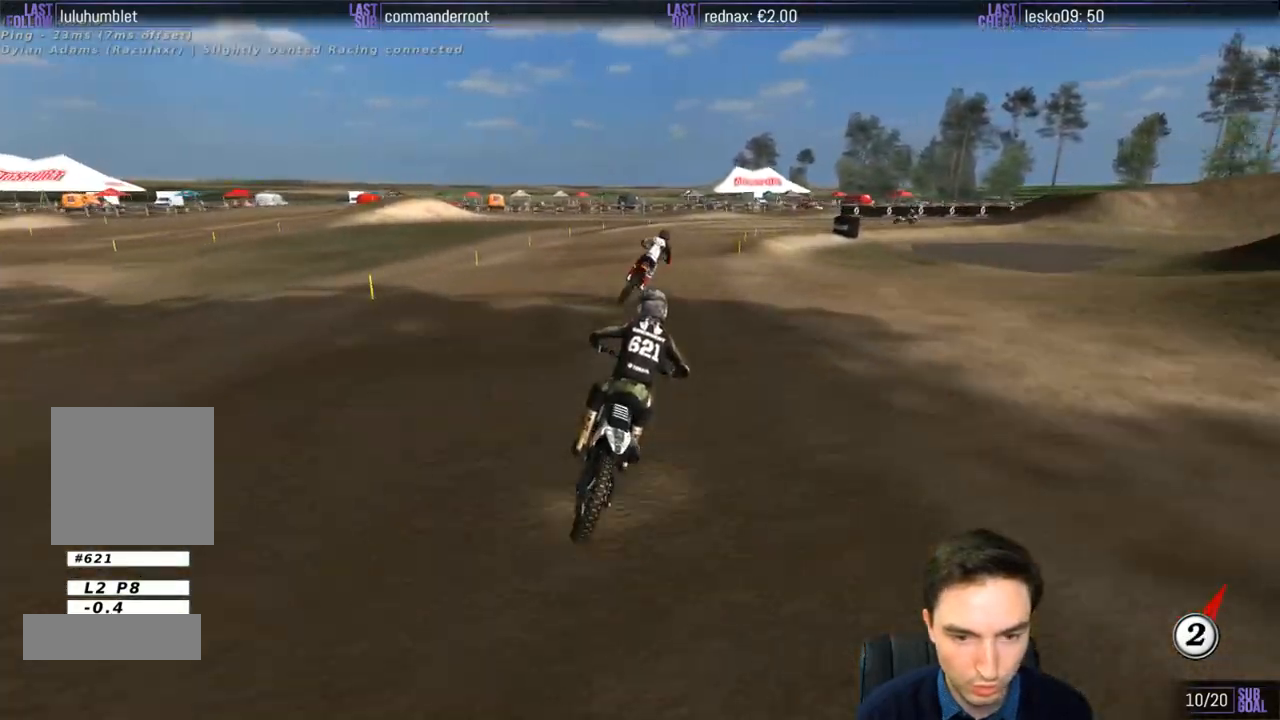
{"buttons": [], "left_stick": "down-right", "right_stick": "center", "events": [[317, "R2", "down"], [400, "R2", "up"], [417, "left_stick", "down-right"]]}
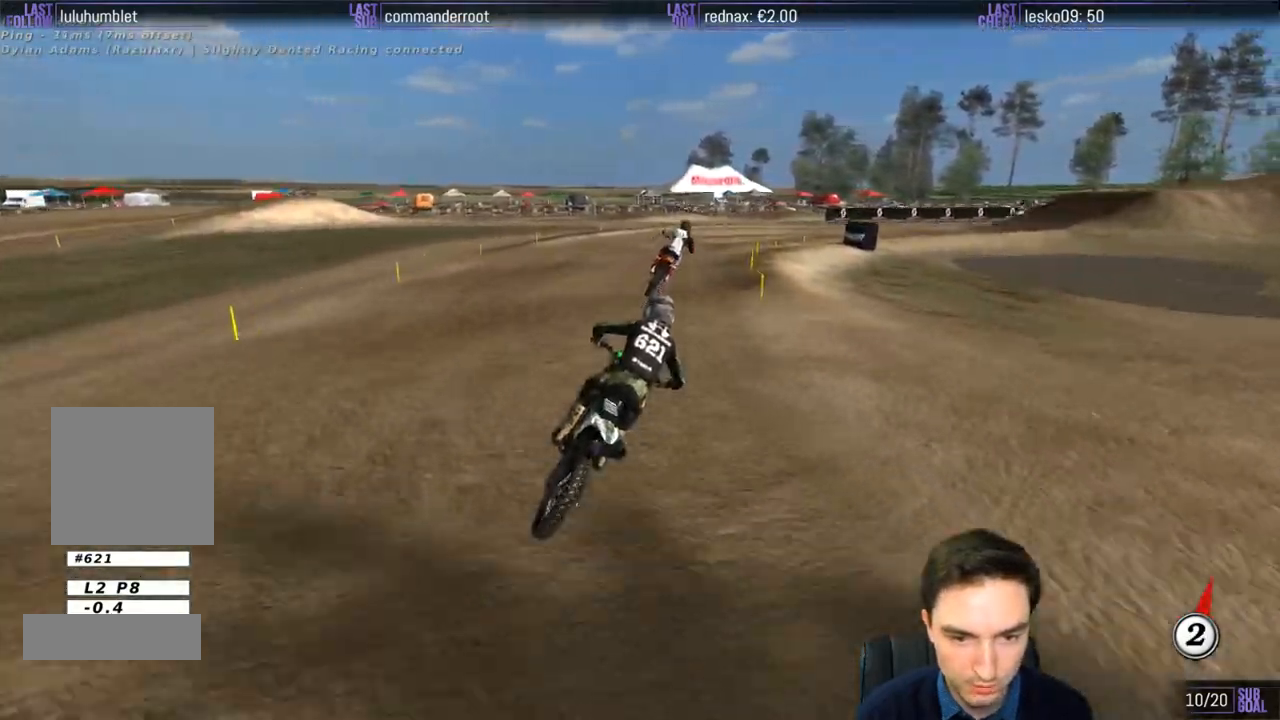
{"buttons": [], "left_stick": "center", "right_stick": "center", "events": [[250, "left_stick", "center"], [350, "R2", "down"], [450, "R2", "up"]]}
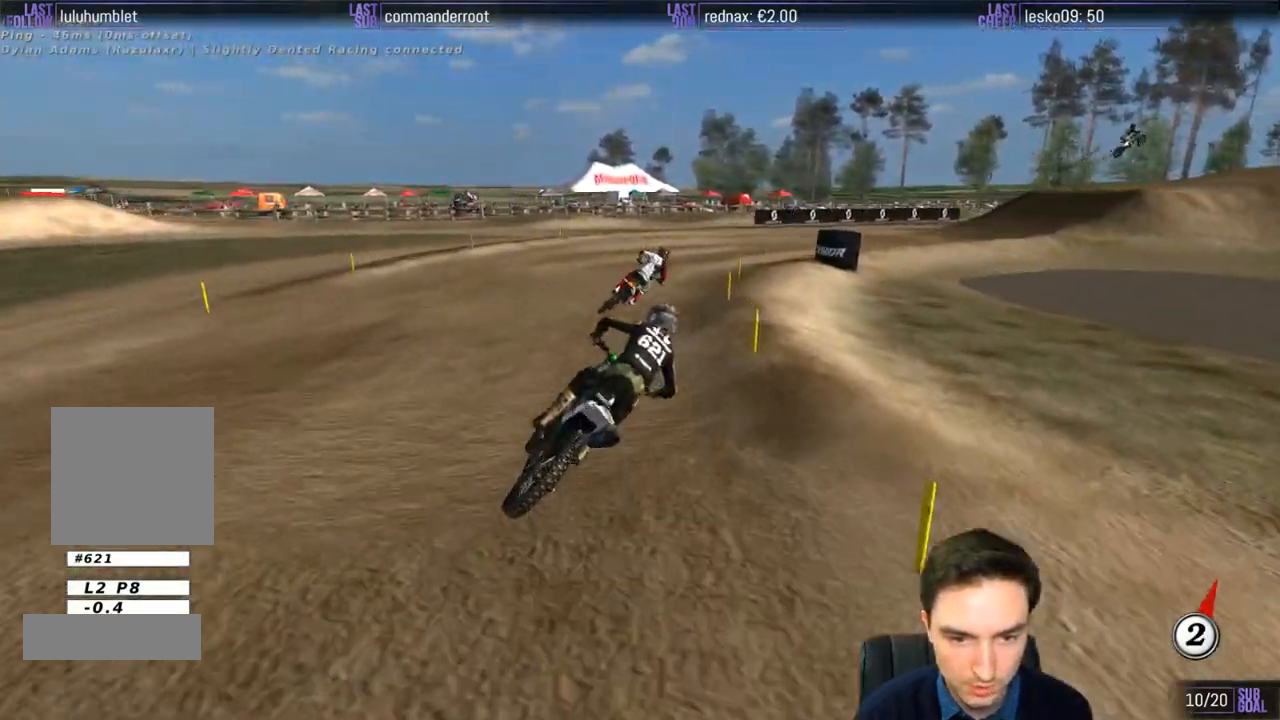
{"buttons": ["R2"], "left_stick": "center", "right_stick": "center", "events": [[50, "left_stick", "down-left"], [250, "left_stick", "center"], [450, "R2", "down"]]}
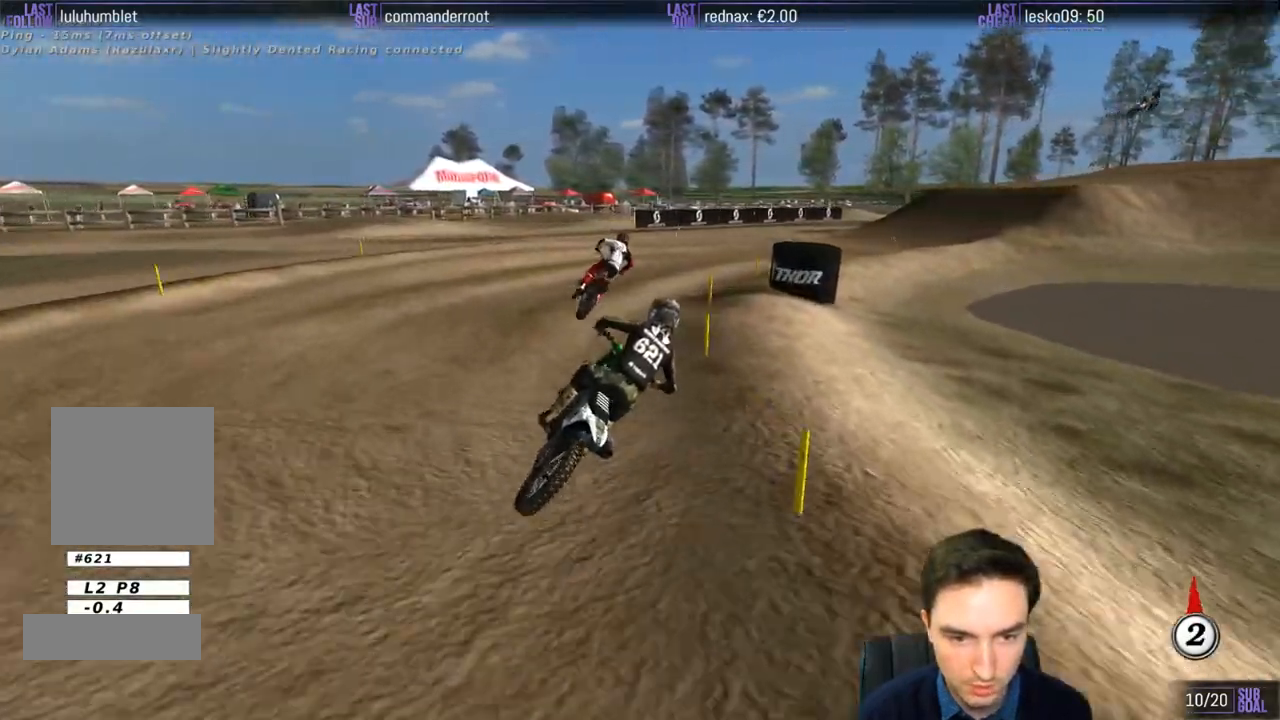
{"buttons": ["L1"], "left_stick": "right", "right_stick": "center", "events": [[50, "R2", "up"], [217, "R2", "down"], [283, "L1", "down"], [317, "R2", "up"], [483, "left_stick", "right"]]}